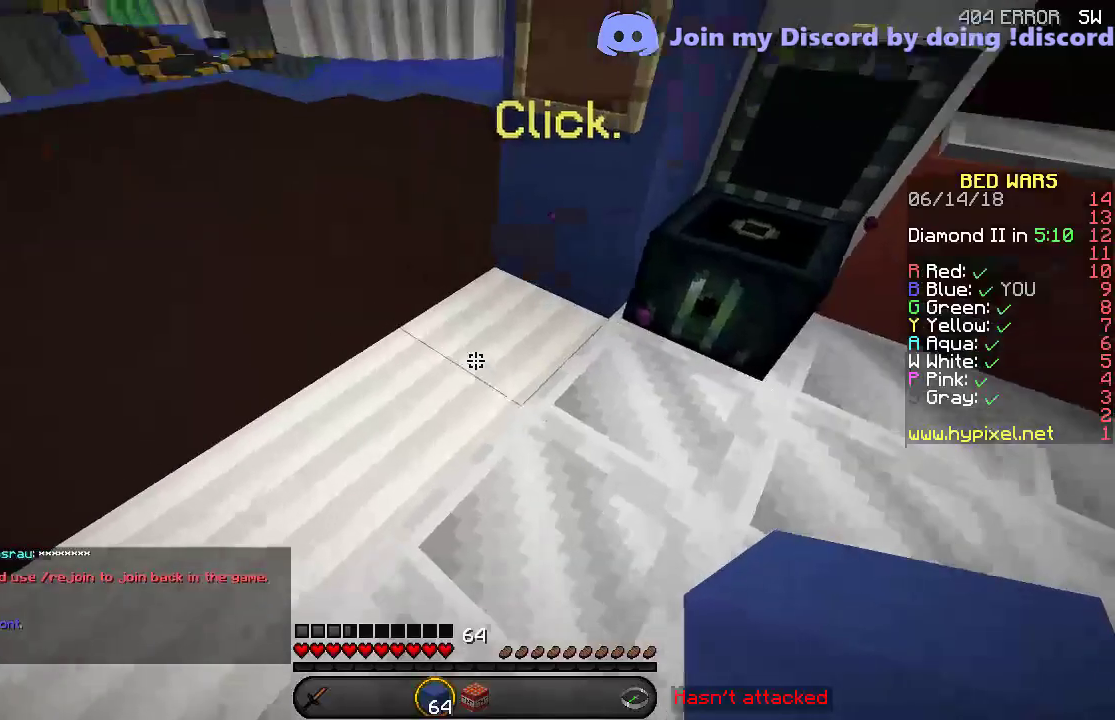
Gameplay with keyboard; each line is a JSON object with the keys held at the frame after it. "events" lists presses ("down") and releases ("up") of "a", "d", "s" and "w" between this image and that frame as [ms after this image, input, new state], when the widget could be followed in between. No other keys are recorded. Mouse input is not recorded.
{"keys": ["w"], "events": [[250, "a", "up"]]}
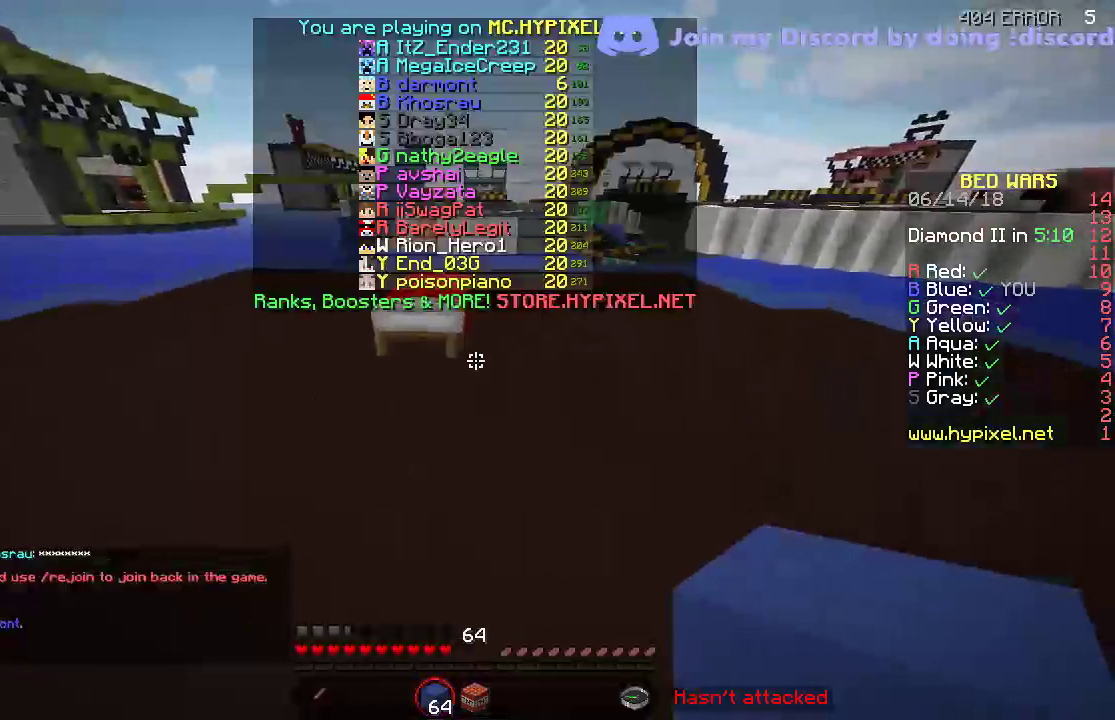
{"keys": ["a", "w"], "events": [[283, "a", "down"]]}
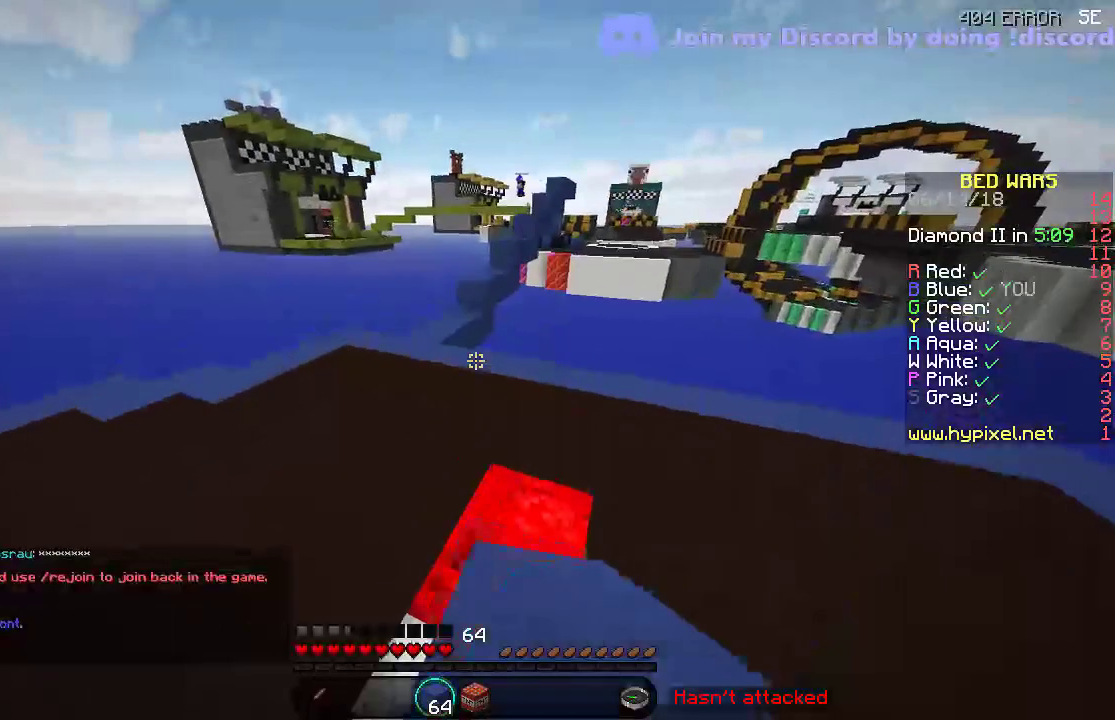
{"keys": ["w"], "events": [[400, "a", "up"]]}
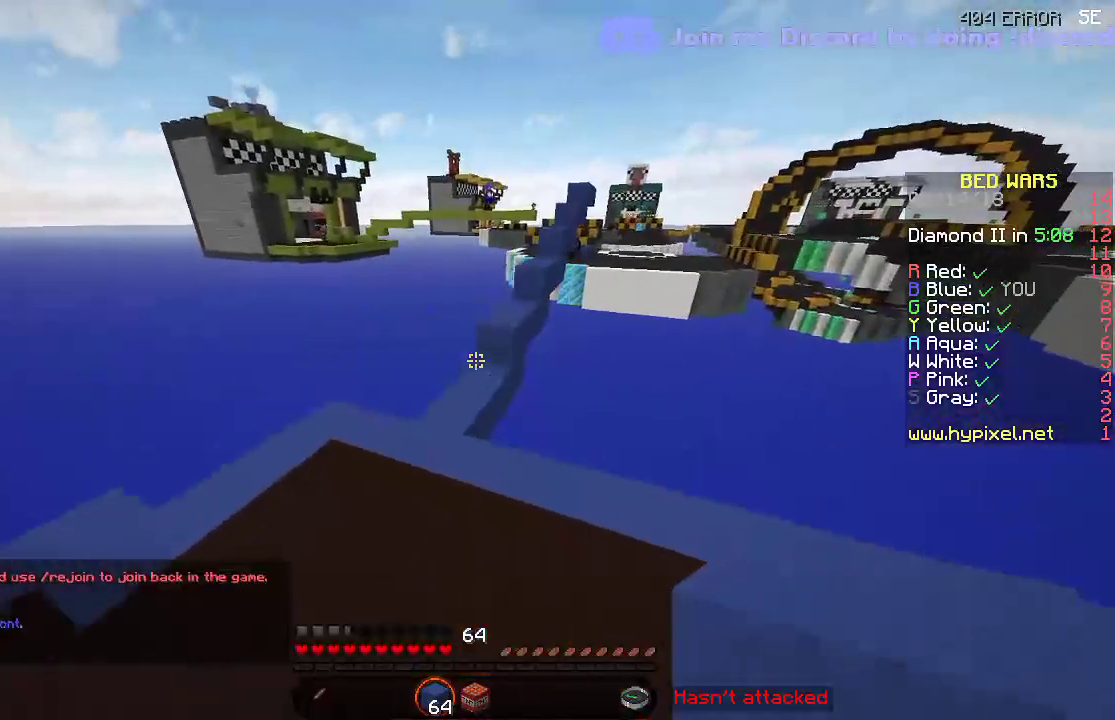
{"keys": ["w"], "events": []}
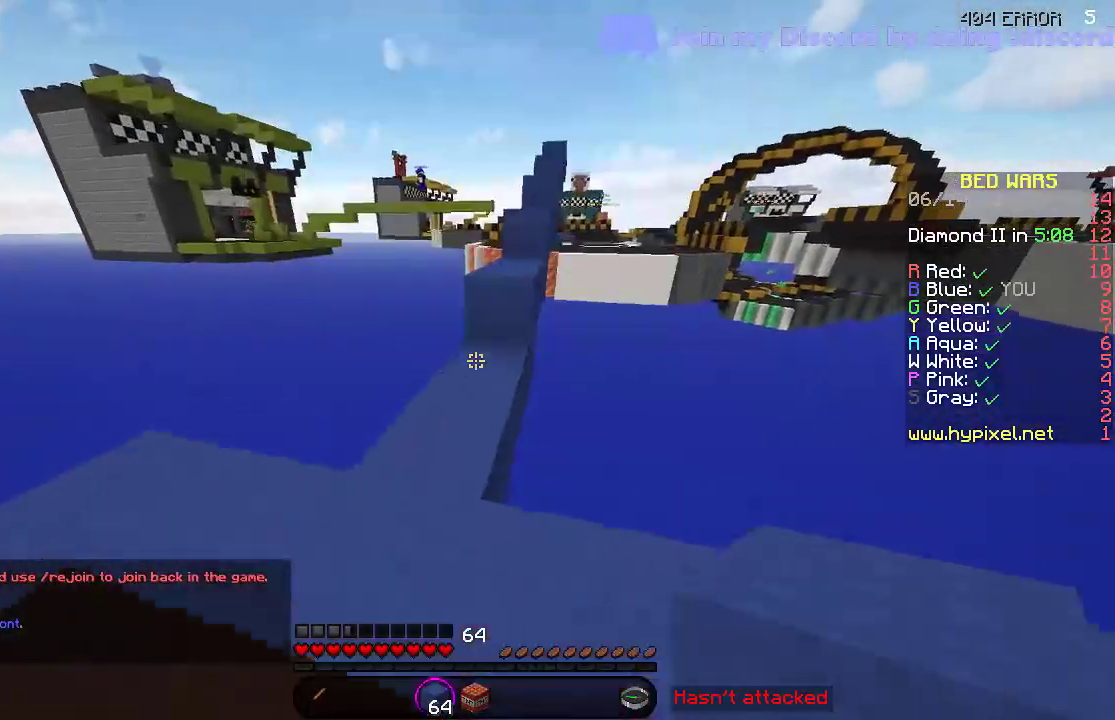
{"keys": ["w"], "events": []}
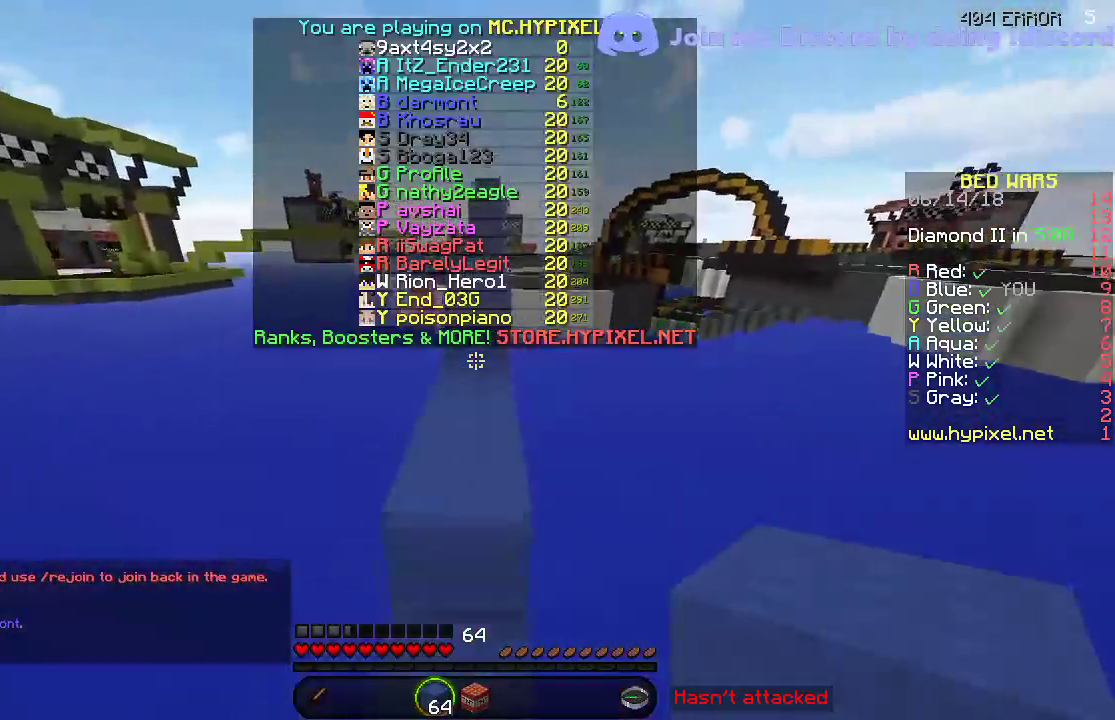
{"keys": ["w"], "events": []}
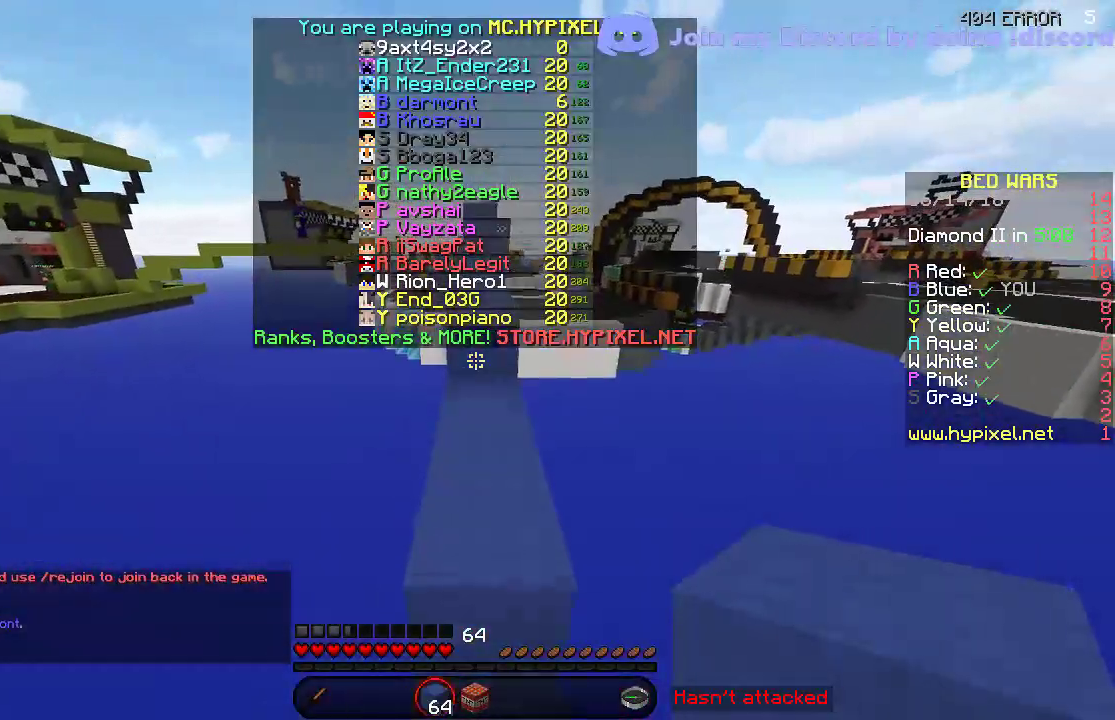
{"keys": ["w"], "events": []}
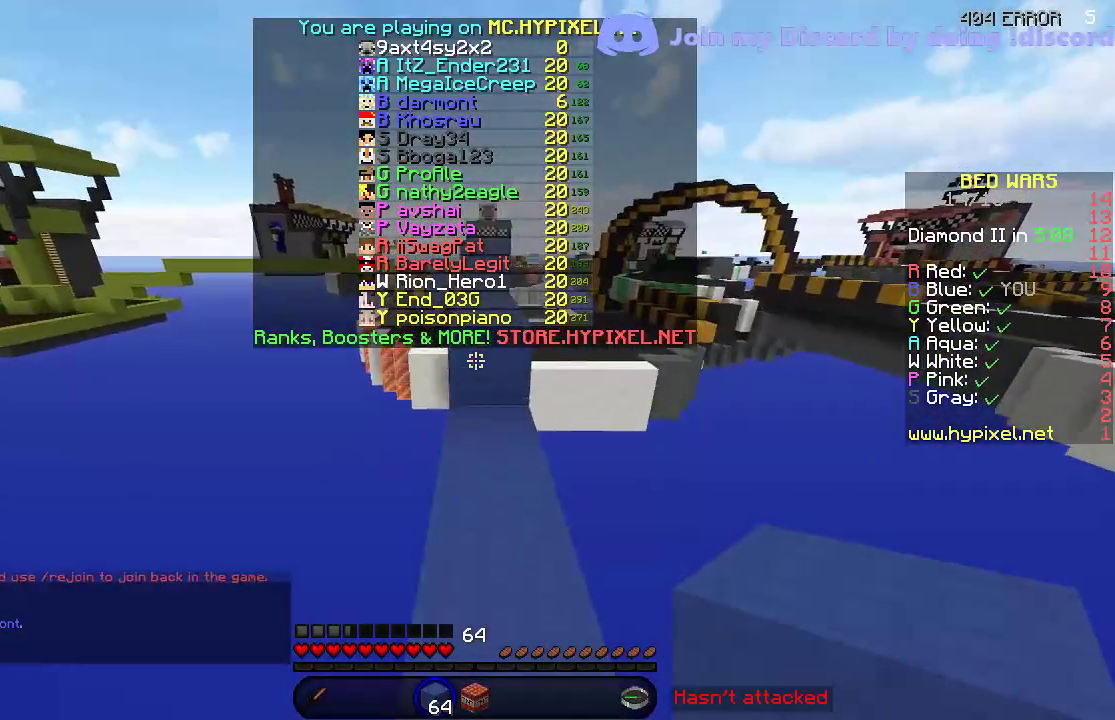
{"keys": [], "events": [[350, "w", "up"]]}
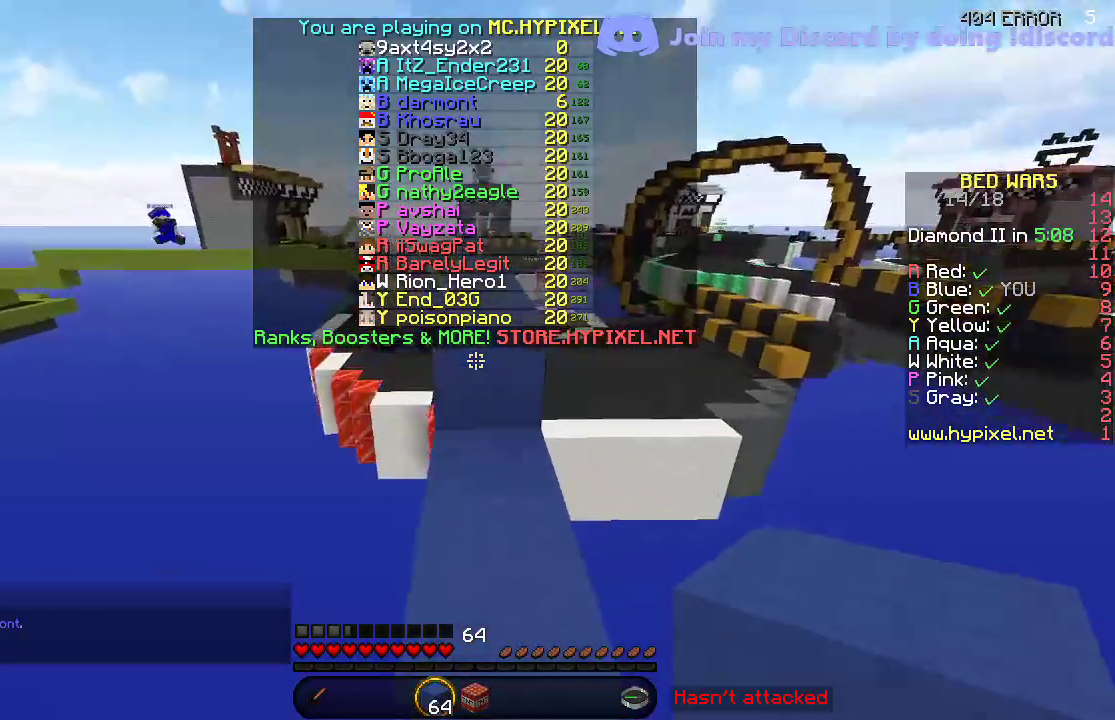
{"keys": ["w"], "events": [[50, "w", "down"]]}
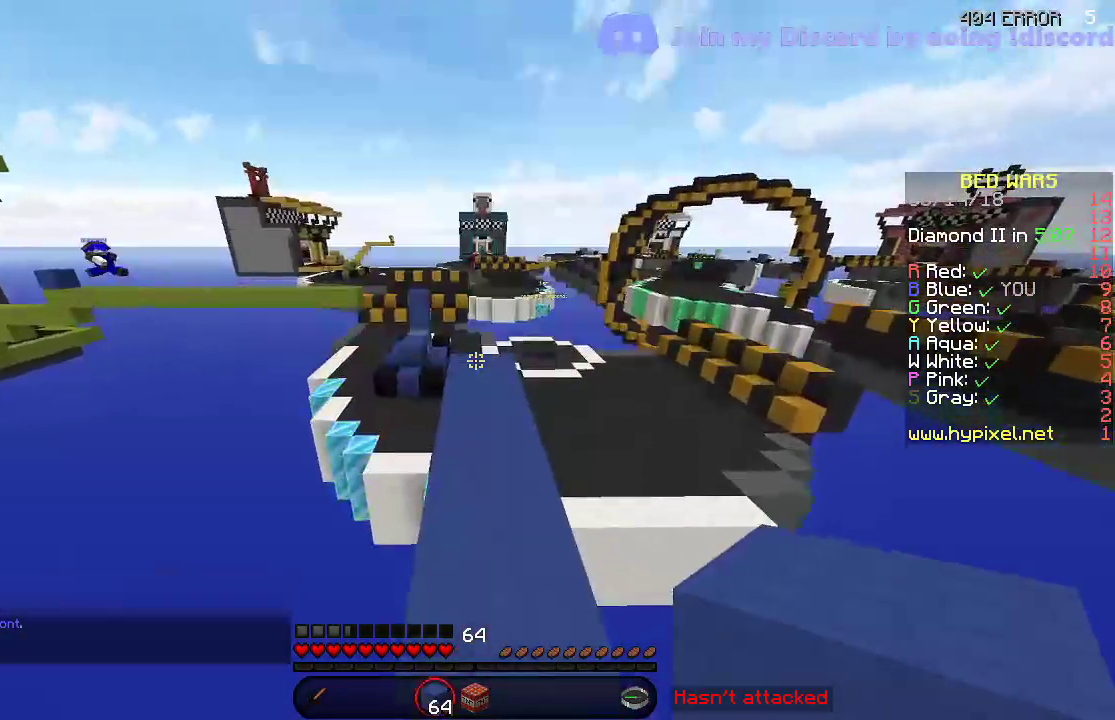
{"keys": ["w"], "events": []}
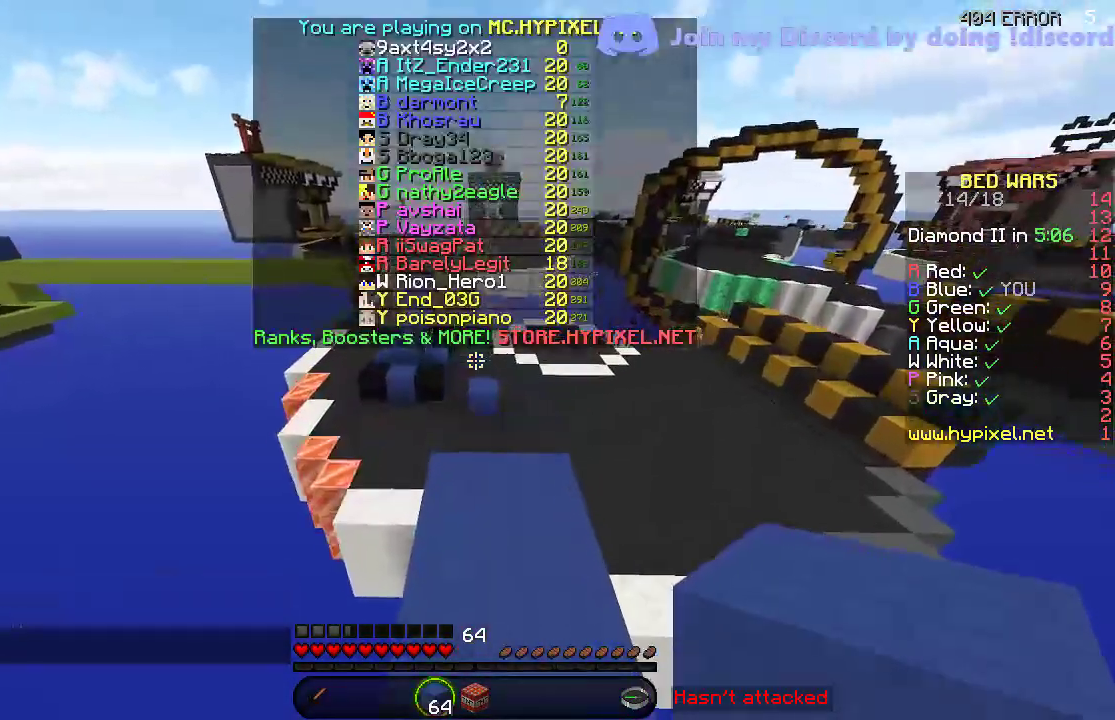
{"keys": ["w"], "events": []}
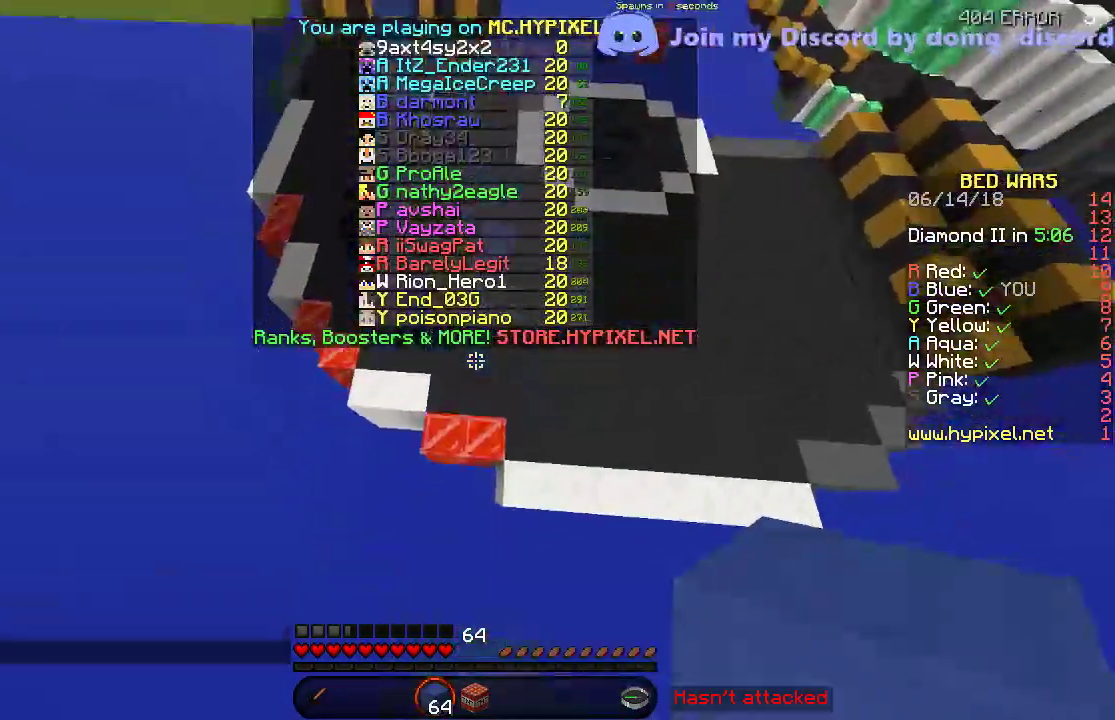
{"keys": ["w"], "events": []}
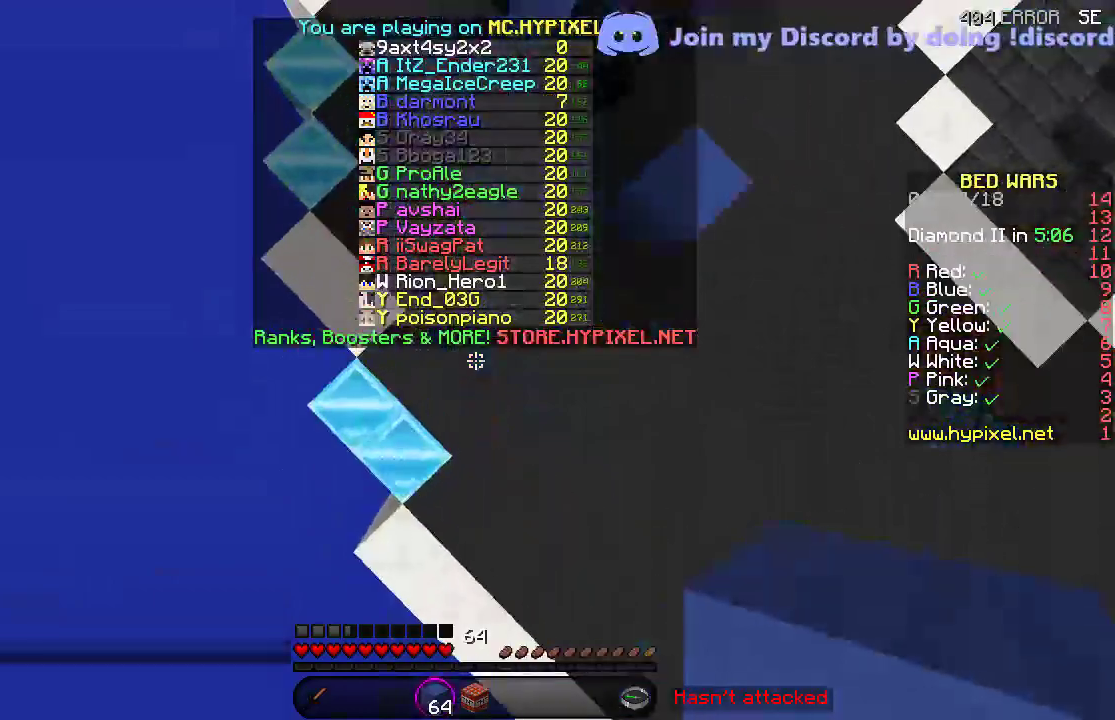
{"keys": ["a", "w"], "events": [[400, "a", "down"]]}
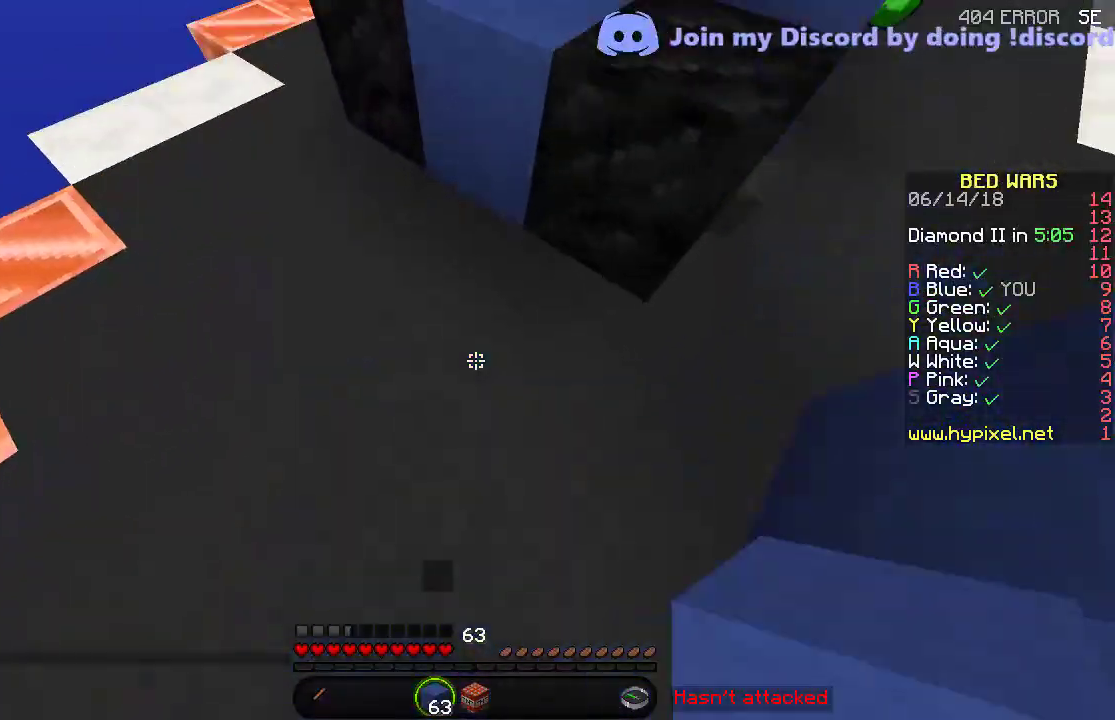
{"keys": ["w"], "events": [[350, "a", "up"]]}
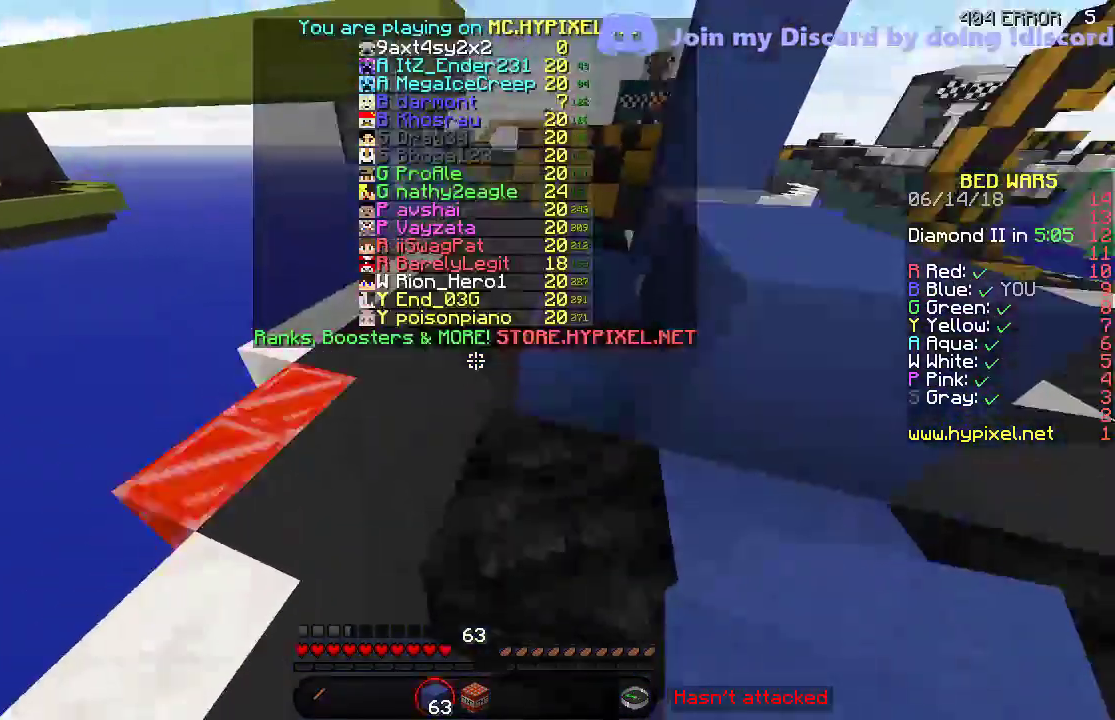
{"keys": ["w"], "events": []}
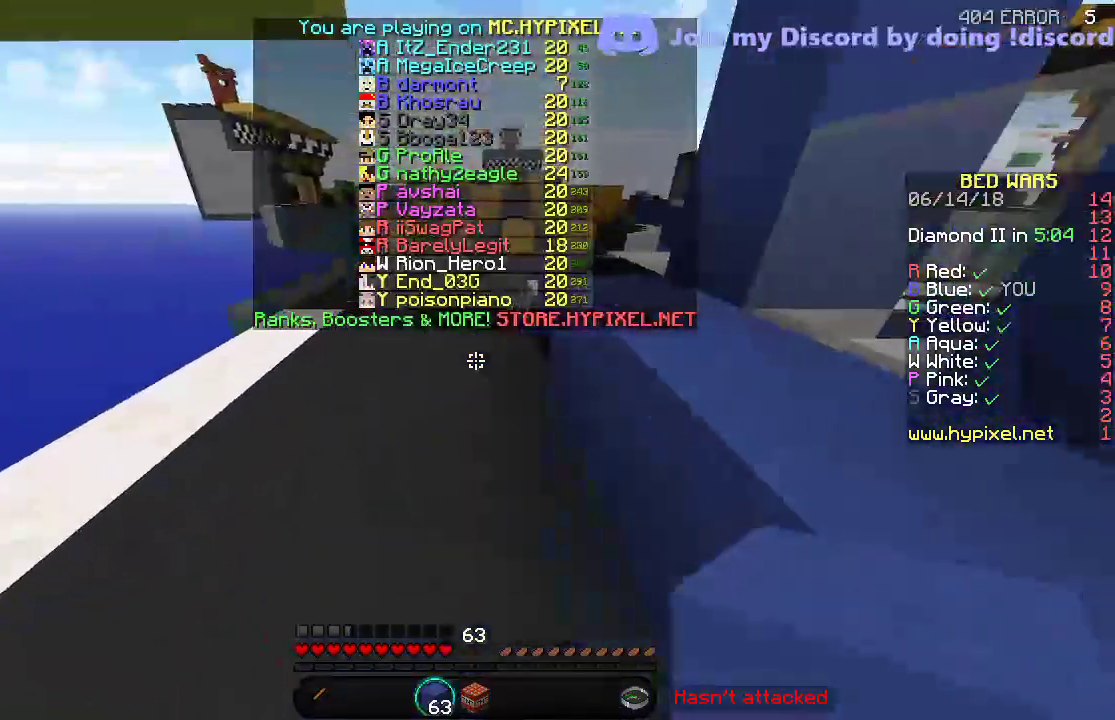
{"keys": ["w"], "events": []}
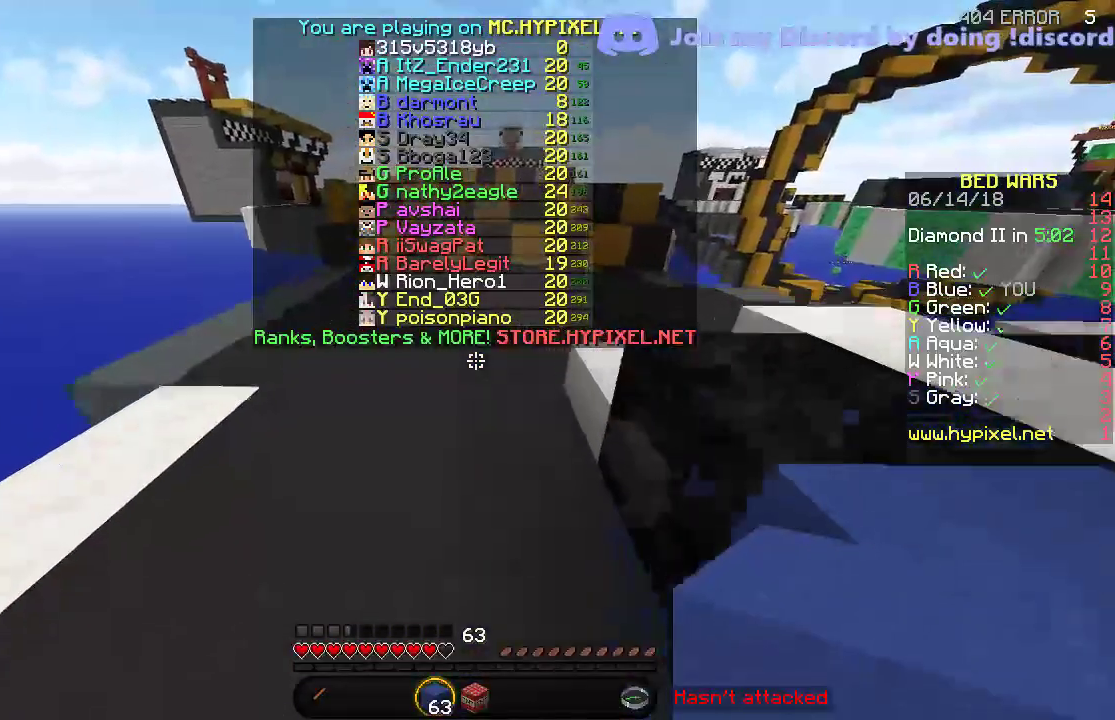
{"keys": [], "events": [[500, "w", "up"]]}
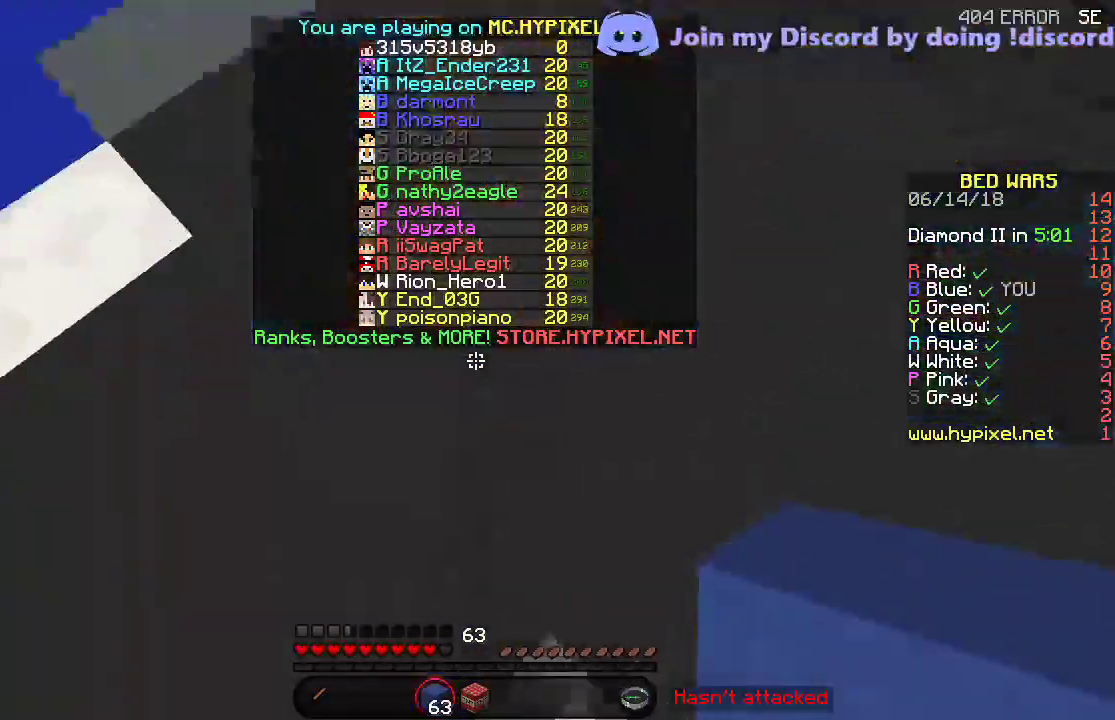
{"keys": [], "events": []}
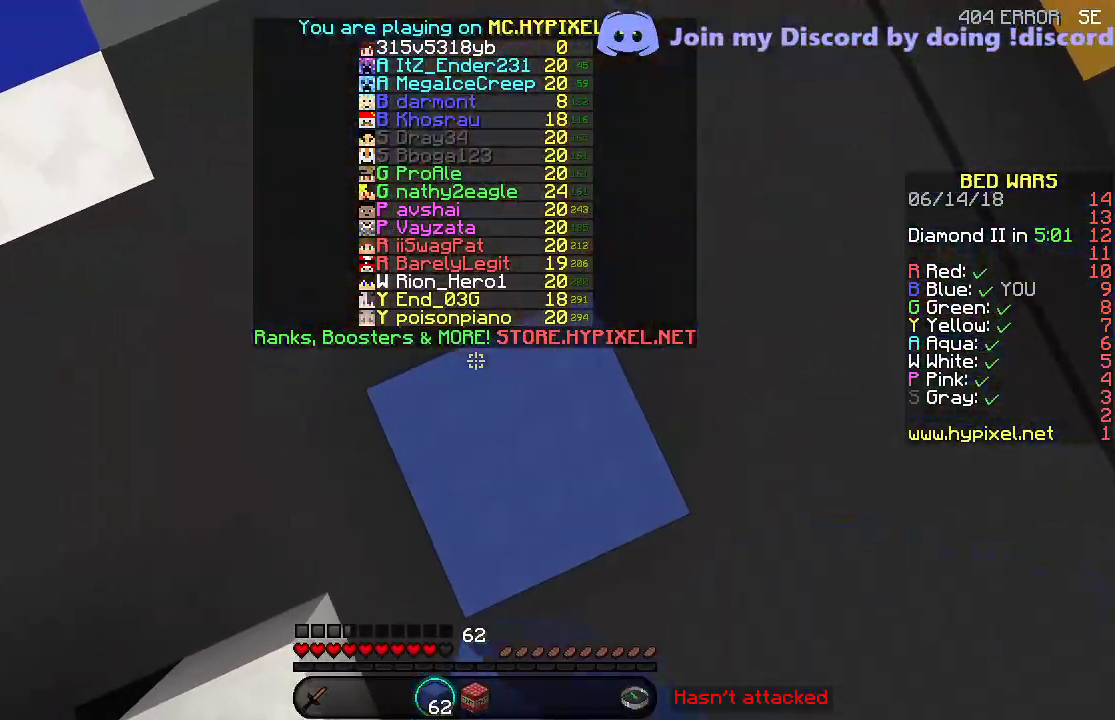
{"keys": [], "events": []}
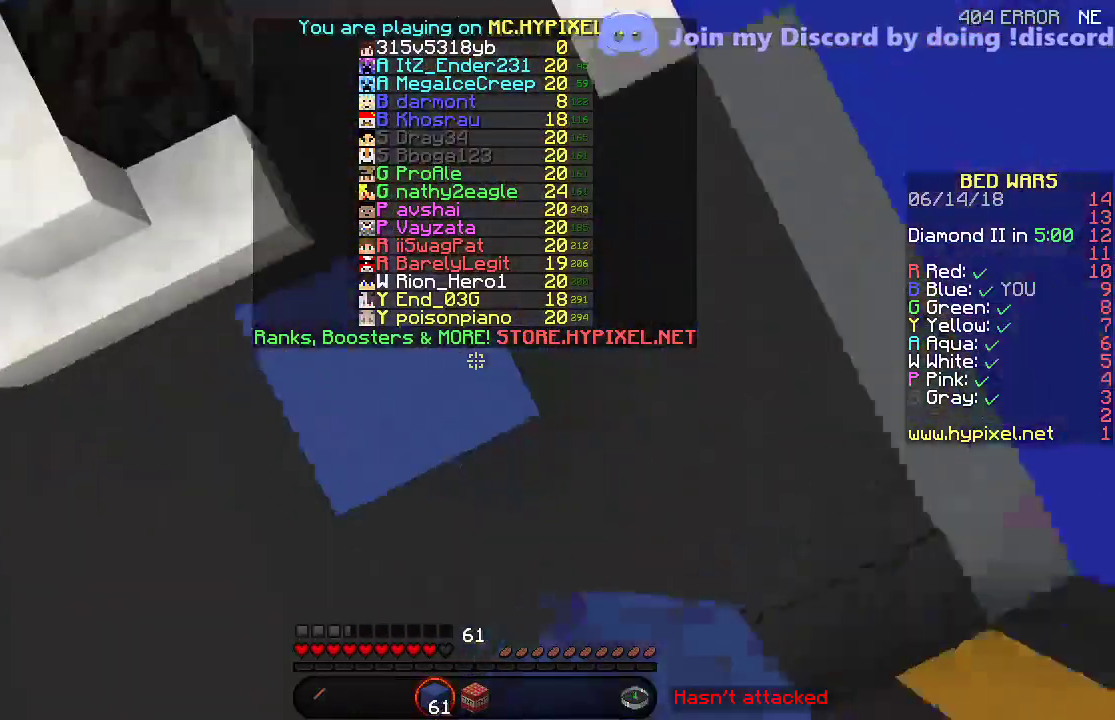
{"keys": ["w"], "events": [[100, "s", "down"], [300, "s", "up"], [450, "w", "down"]]}
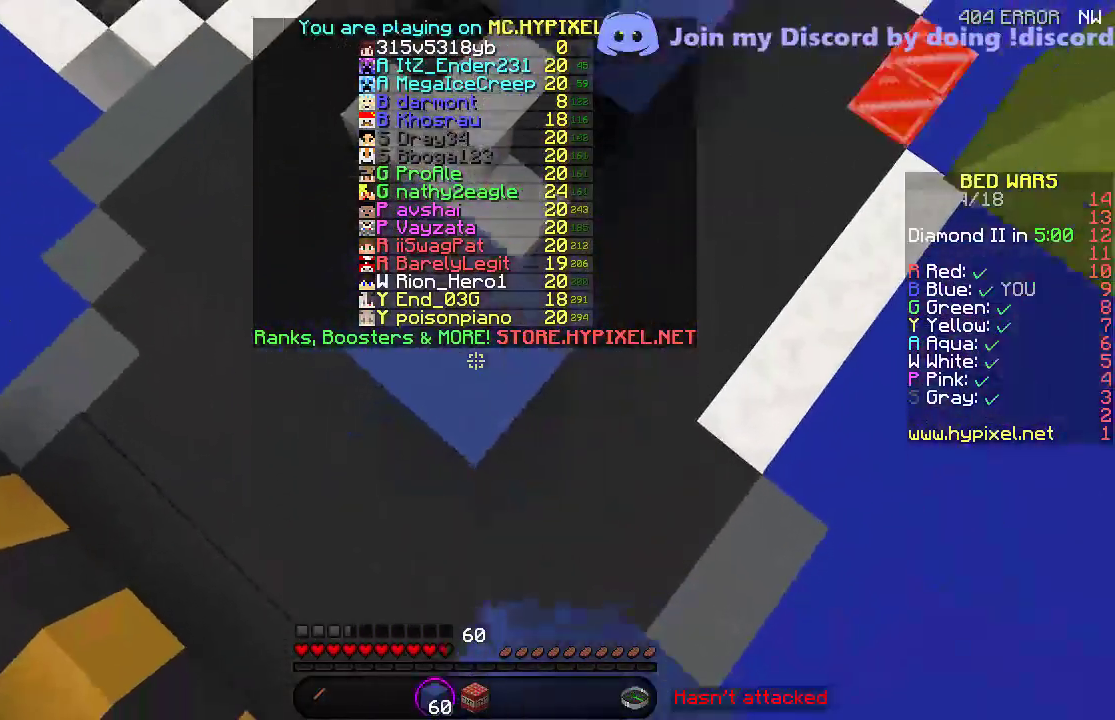
{"keys": ["d", "s"], "events": [[100, "d", "down"], [150, "w", "up"], [350, "s", "down"]]}
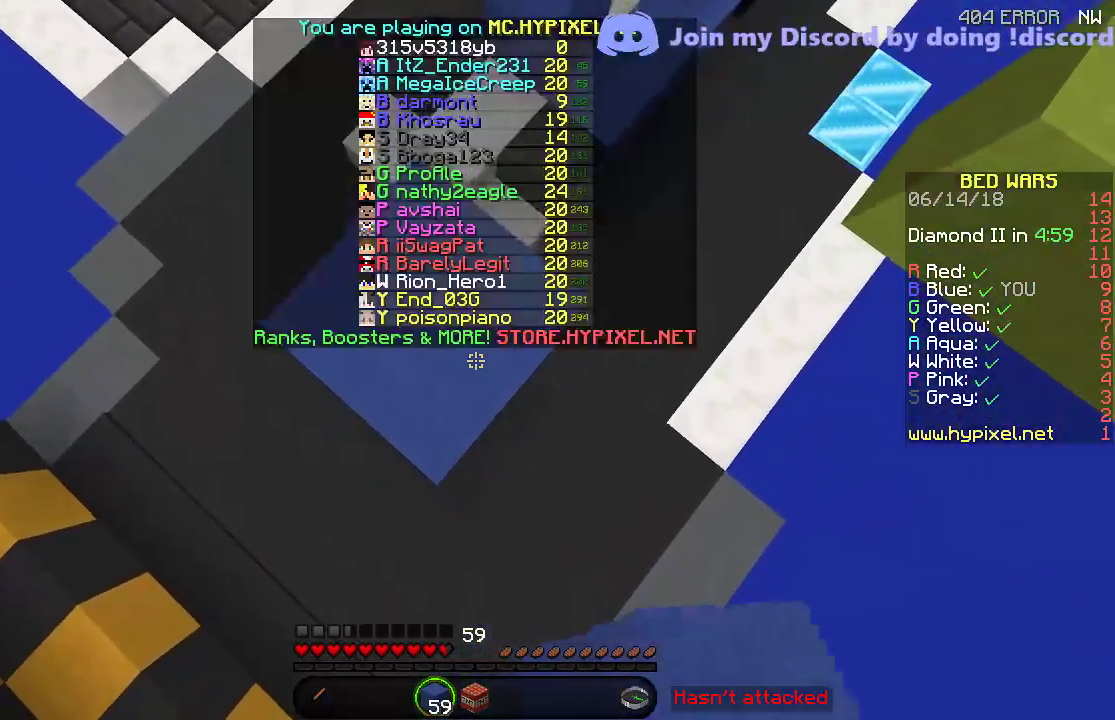
{"keys": ["d", "s"], "events": []}
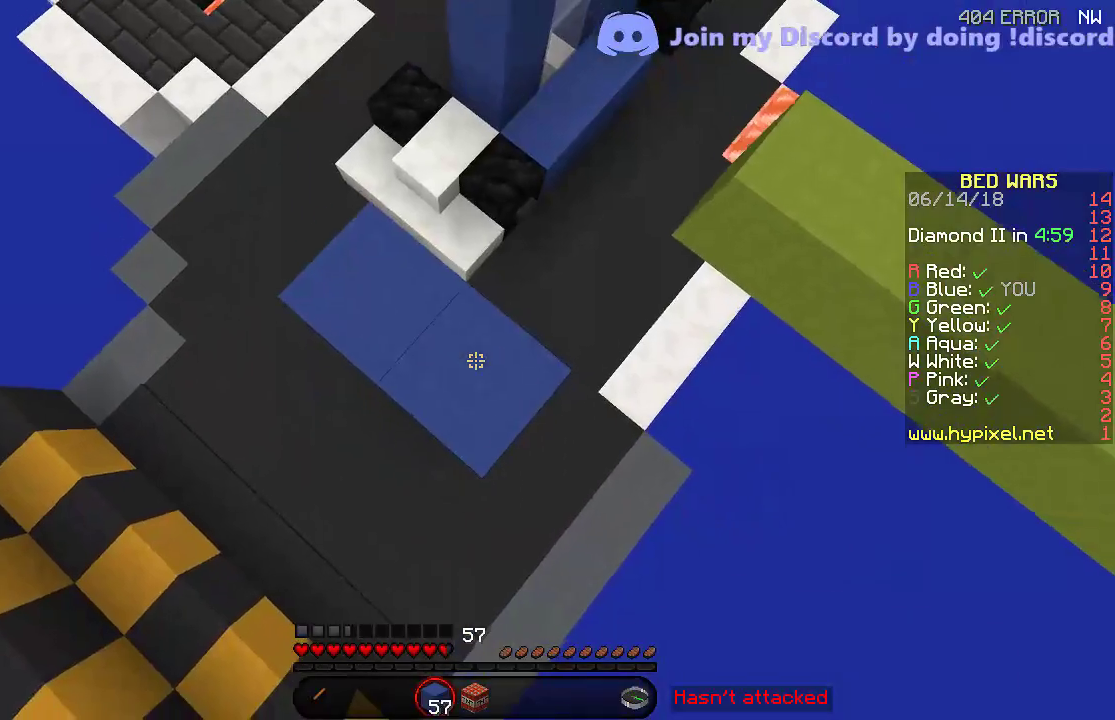
{"keys": ["a"], "events": [[400, "a", "down"], [450, "d", "up"], [450, "s", "up"]]}
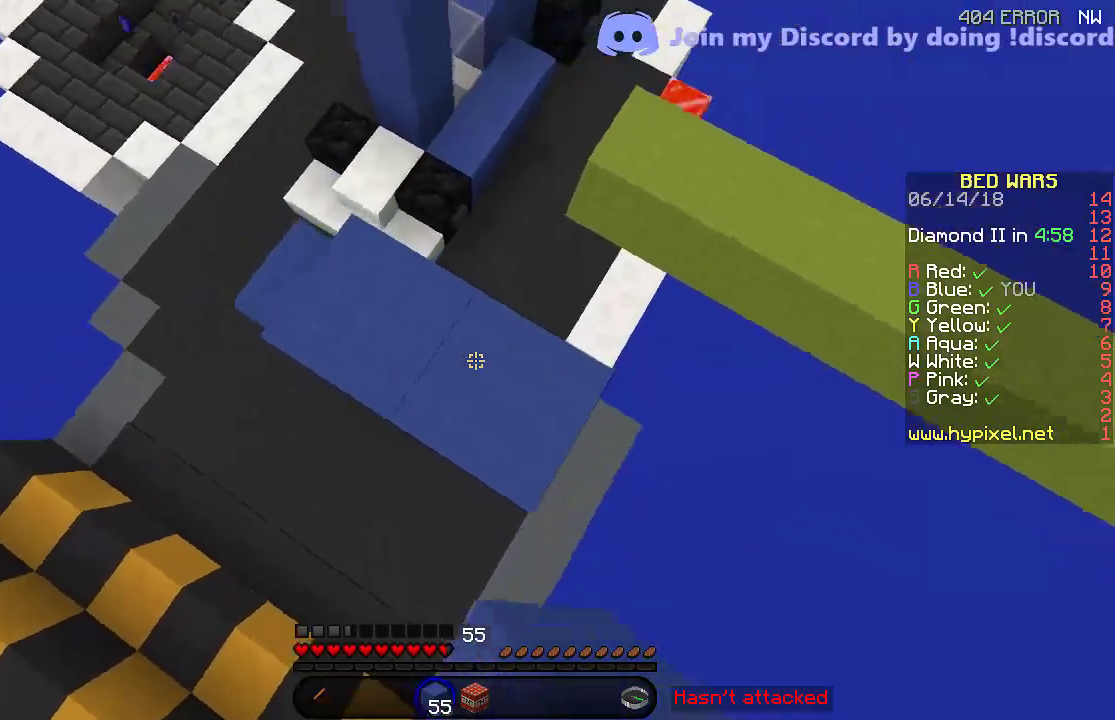
{"keys": ["w"], "events": [[300, "w", "down"], [350, "a", "up"]]}
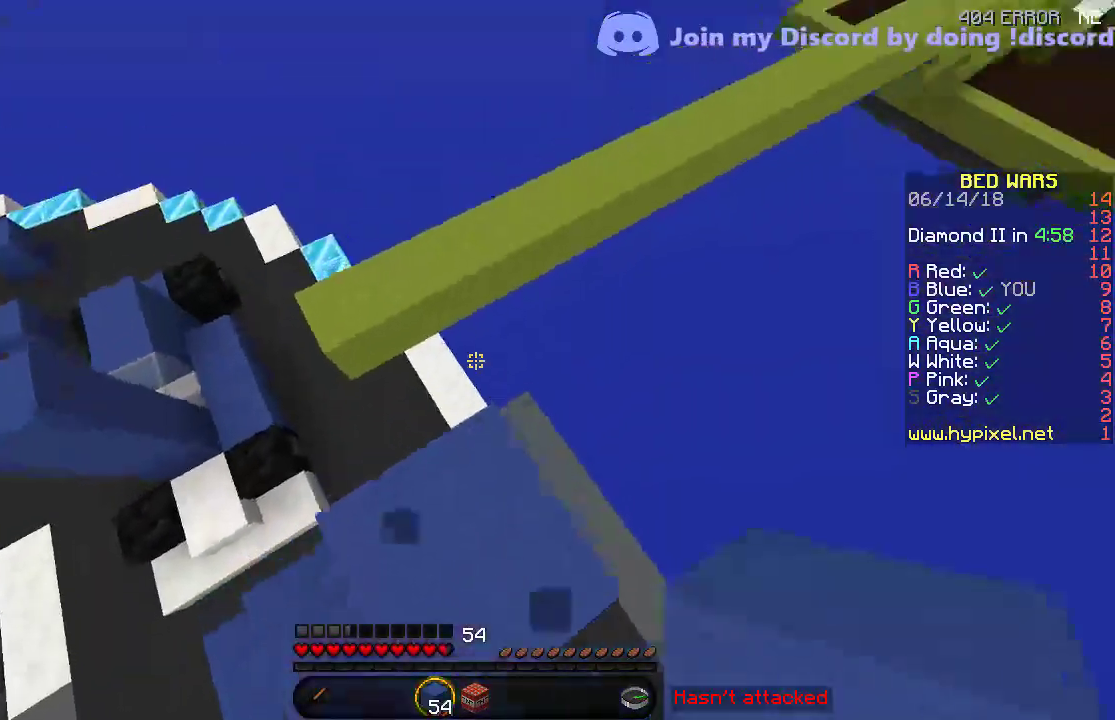
{"keys": ["d", "w"], "events": [[400, "d", "down"]]}
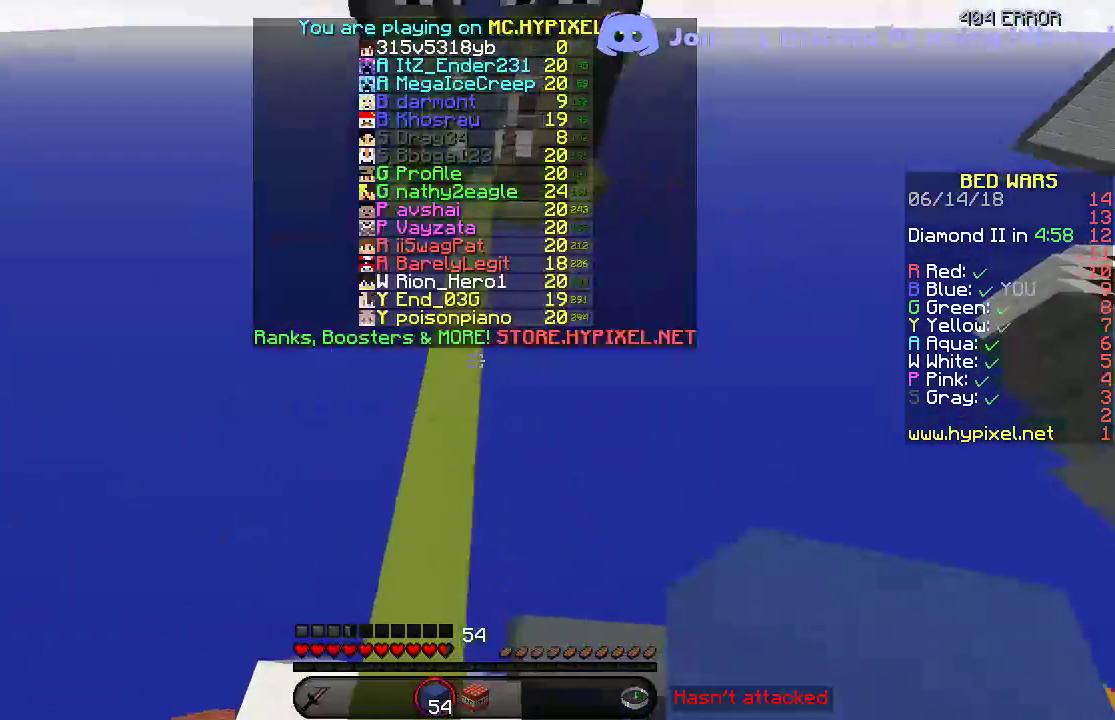
{"keys": ["w"], "events": [[50, "d", "up"]]}
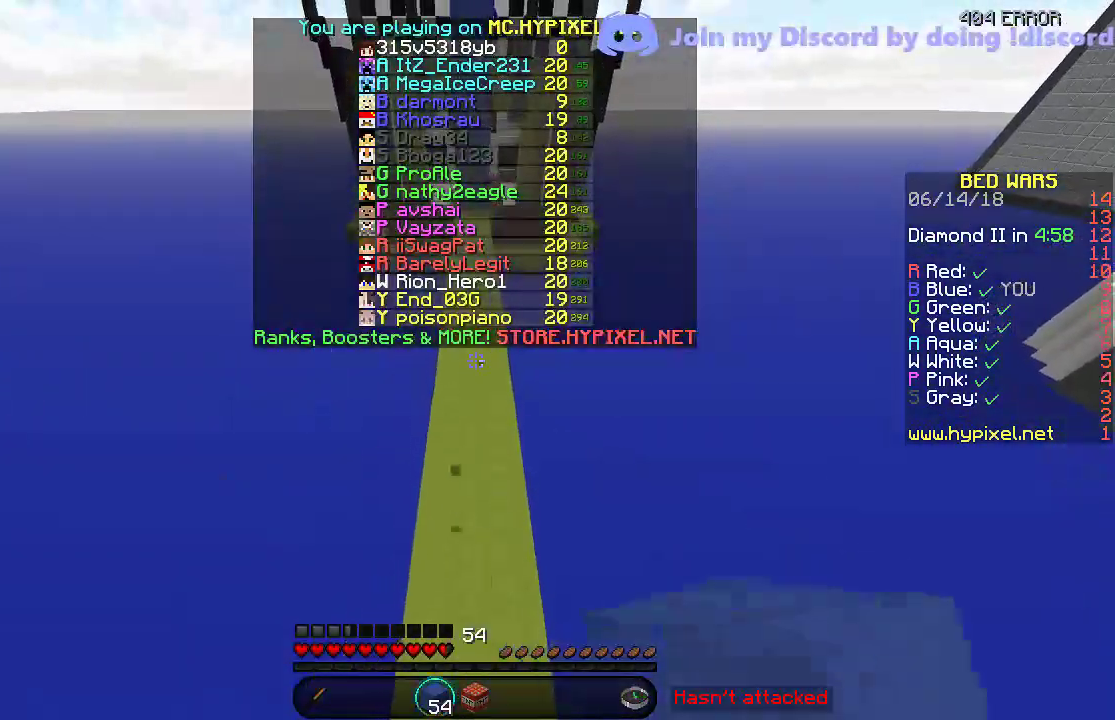
{"keys": ["w"], "events": []}
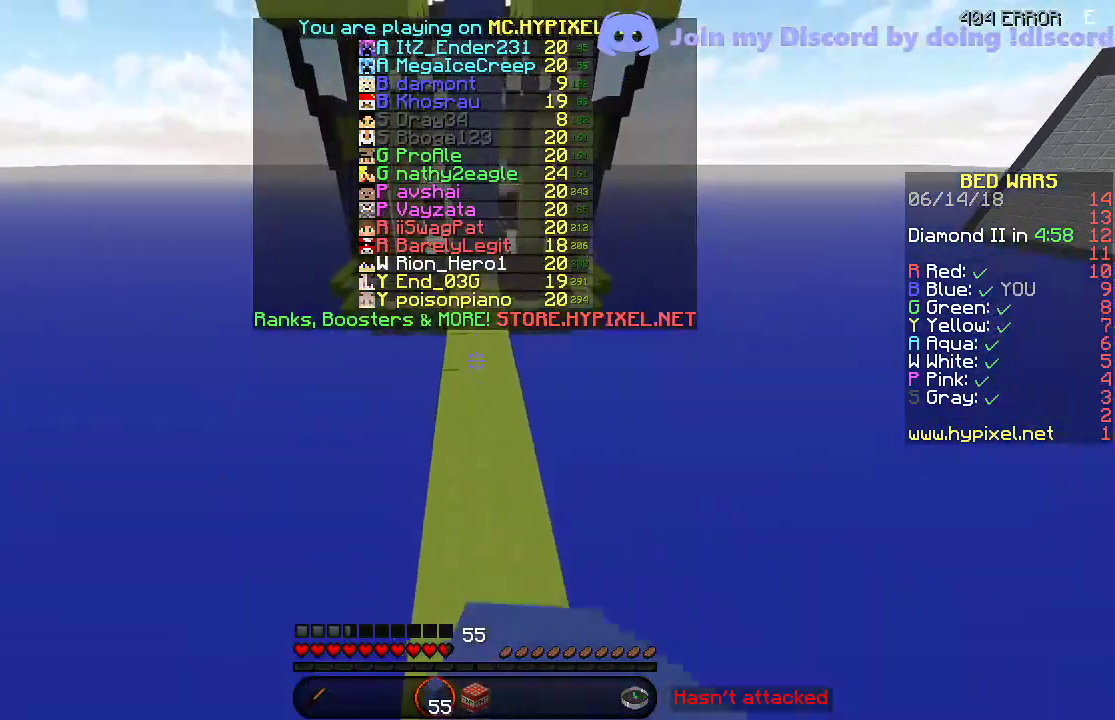
{"keys": ["w"], "events": []}
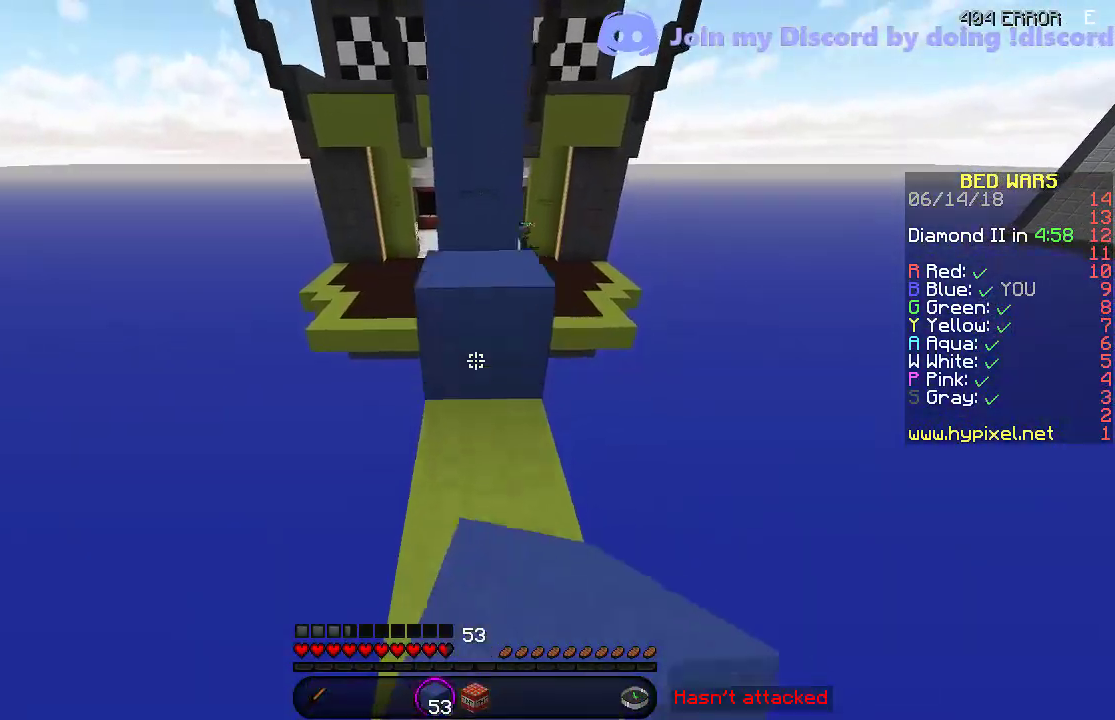
{"keys": ["w"], "events": []}
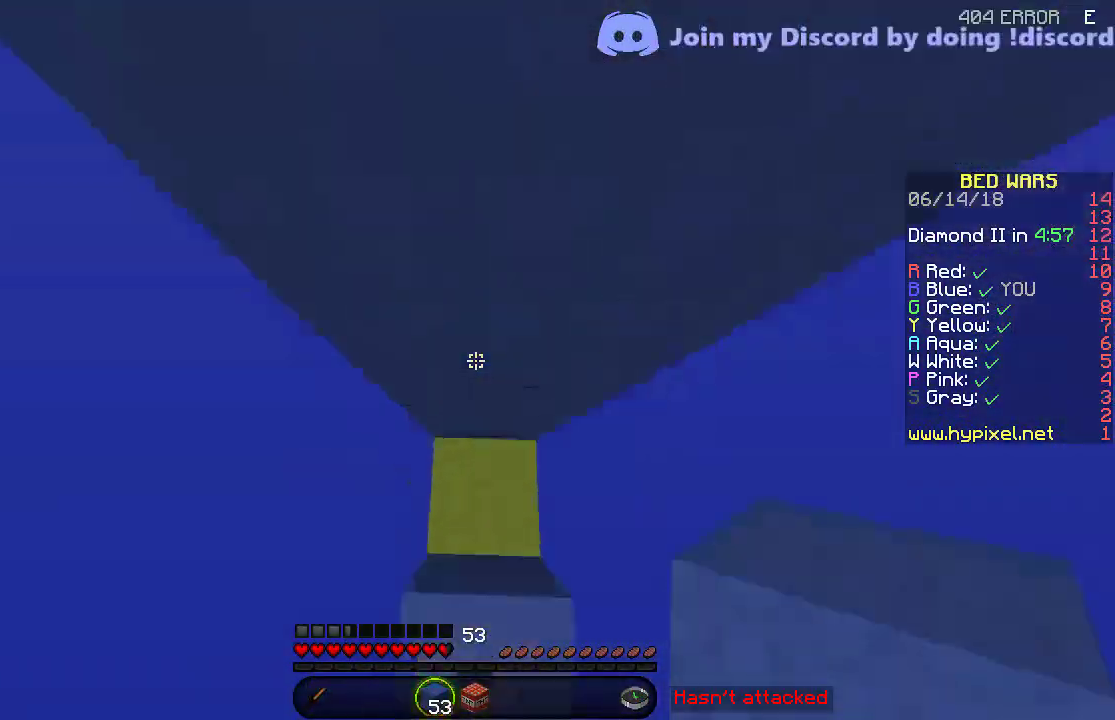
{"keys": ["w"], "events": []}